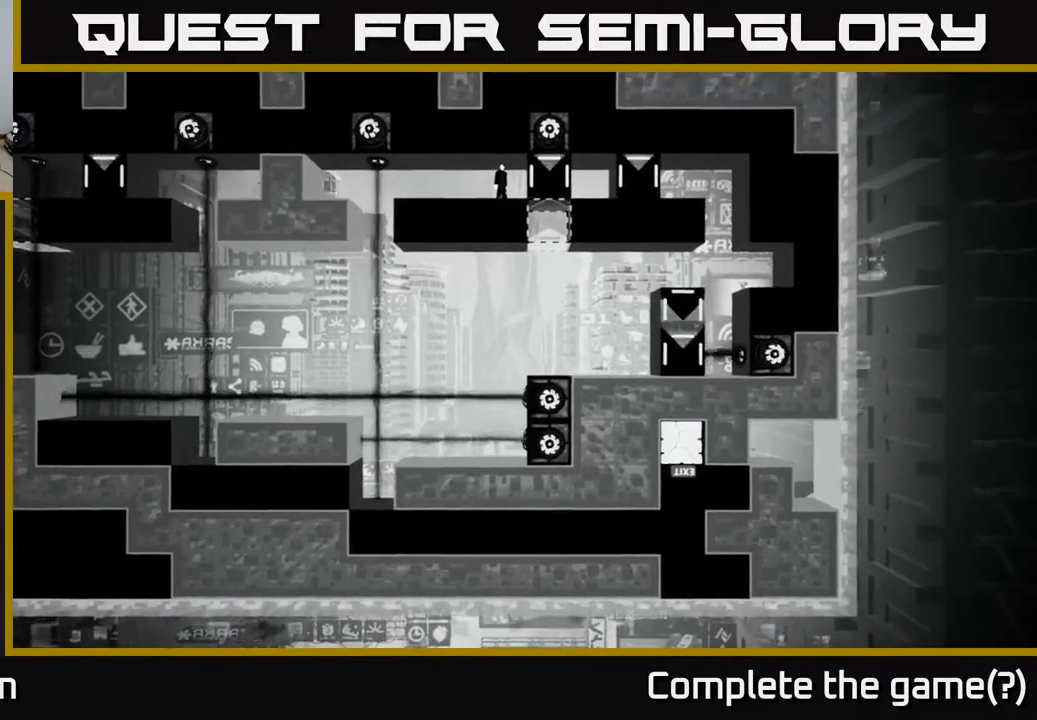
Gameplay with a controller (Xbox layout); each line is a JSON object with the inputs held at the frame after it. "events" lists button and stick changes between this image and that frame as [ms after this image, input, new state], when the widget could be followed in between.
{"buttons": [], "left_stick": "center", "right_stick": "down", "events": []}
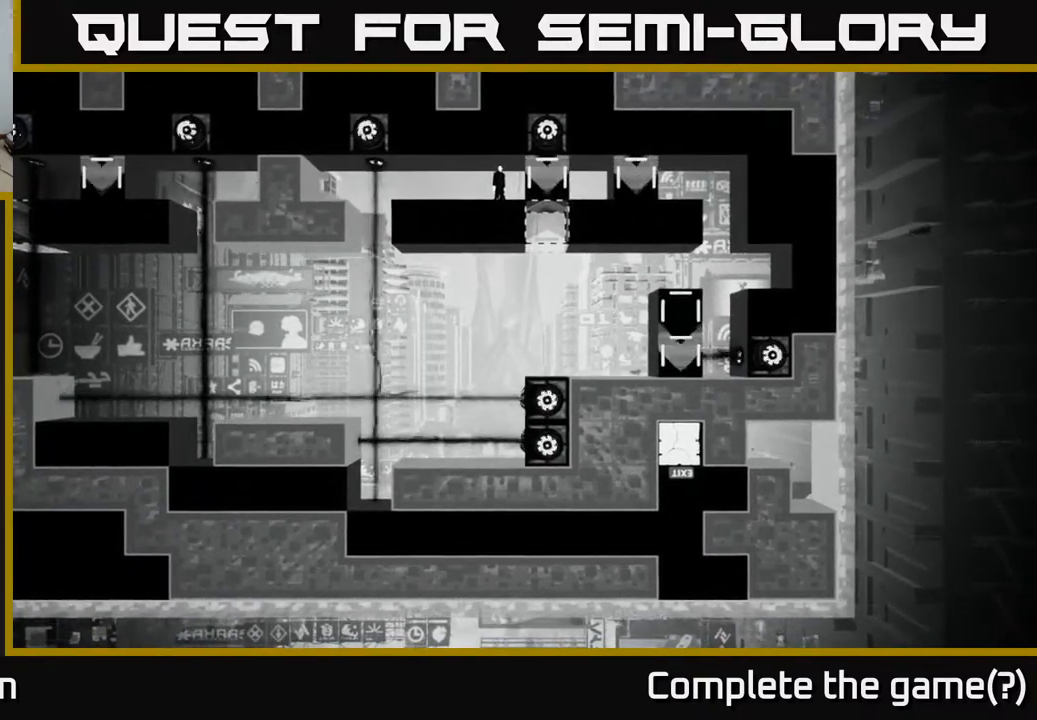
{"buttons": [], "left_stick": "center", "right_stick": "down", "events": []}
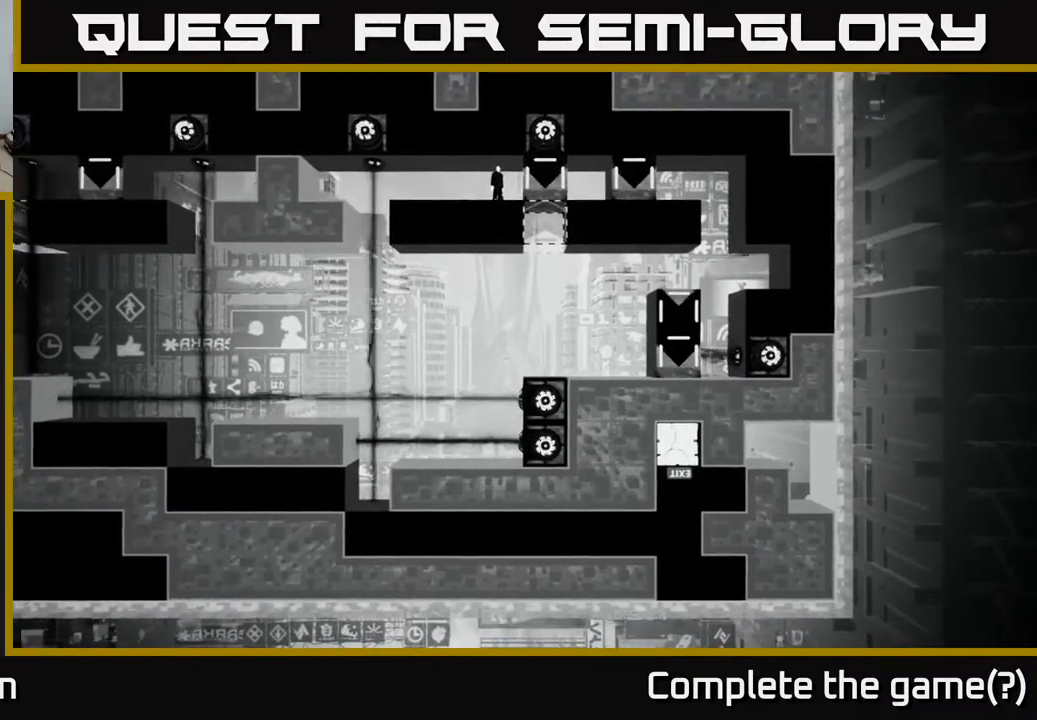
{"buttons": [], "left_stick": "center", "right_stick": "down", "events": []}
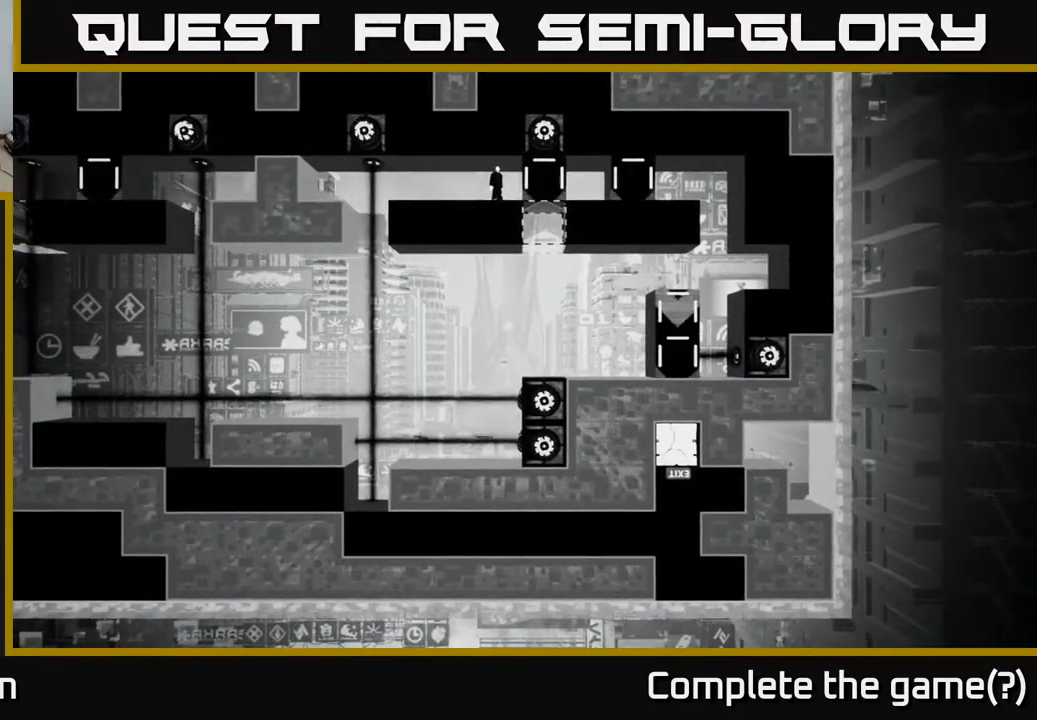
{"buttons": [], "left_stick": "center", "right_stick": "down", "events": []}
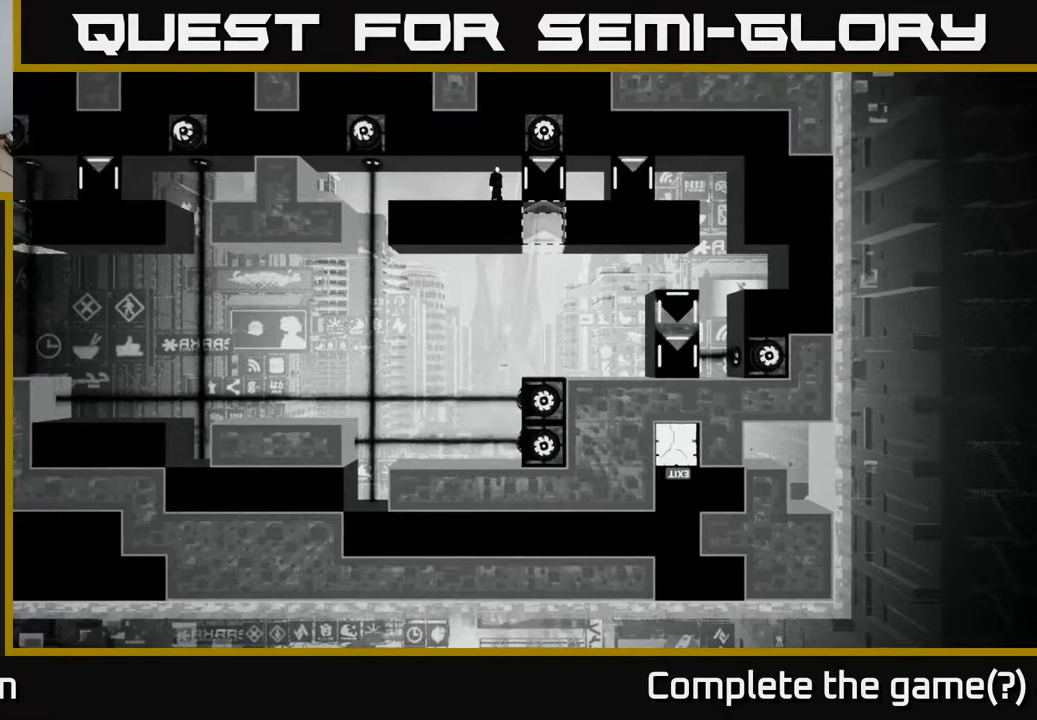
{"buttons": [], "left_stick": "center", "right_stick": "down", "events": []}
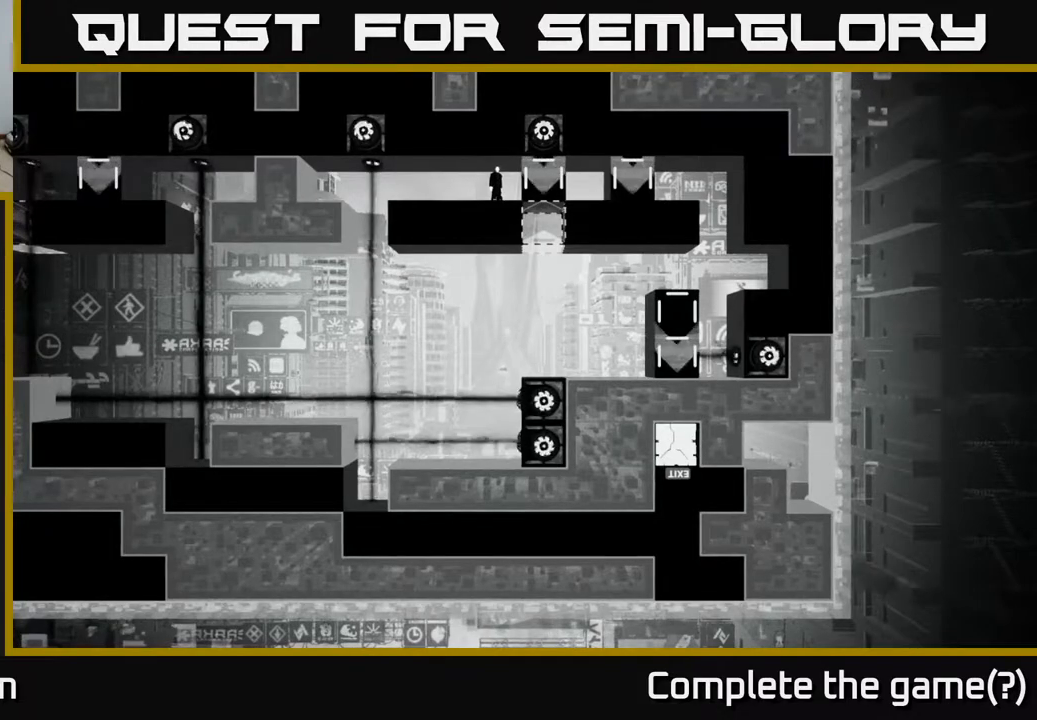
{"buttons": [], "left_stick": "center", "right_stick": "down", "events": []}
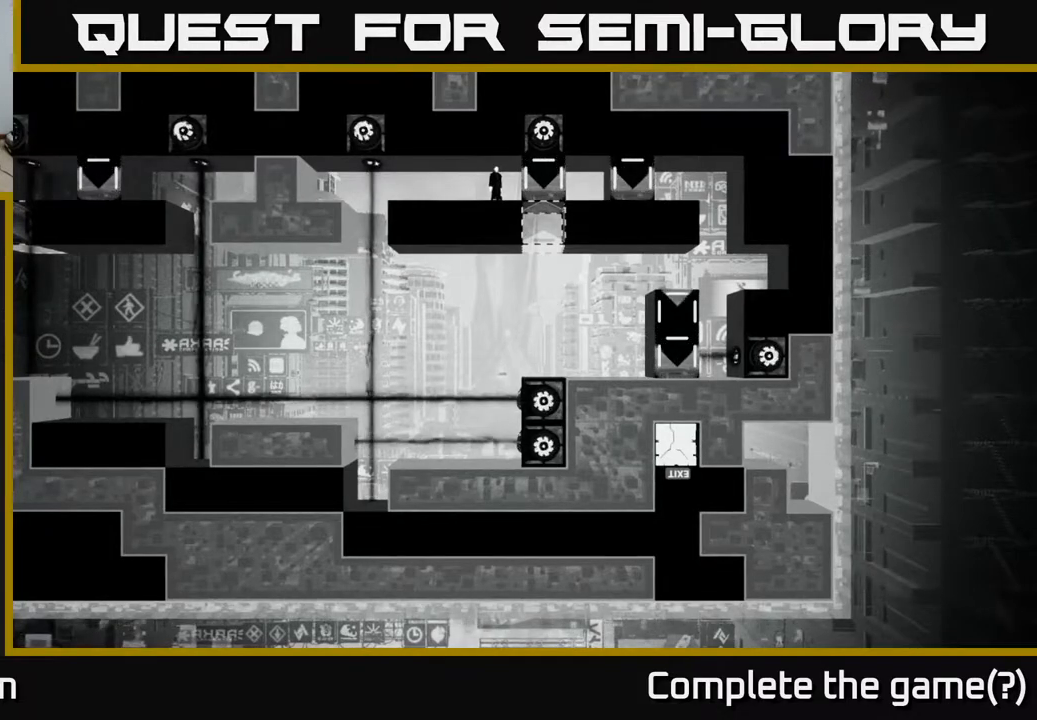
{"buttons": [], "left_stick": "center", "right_stick": "down", "events": []}
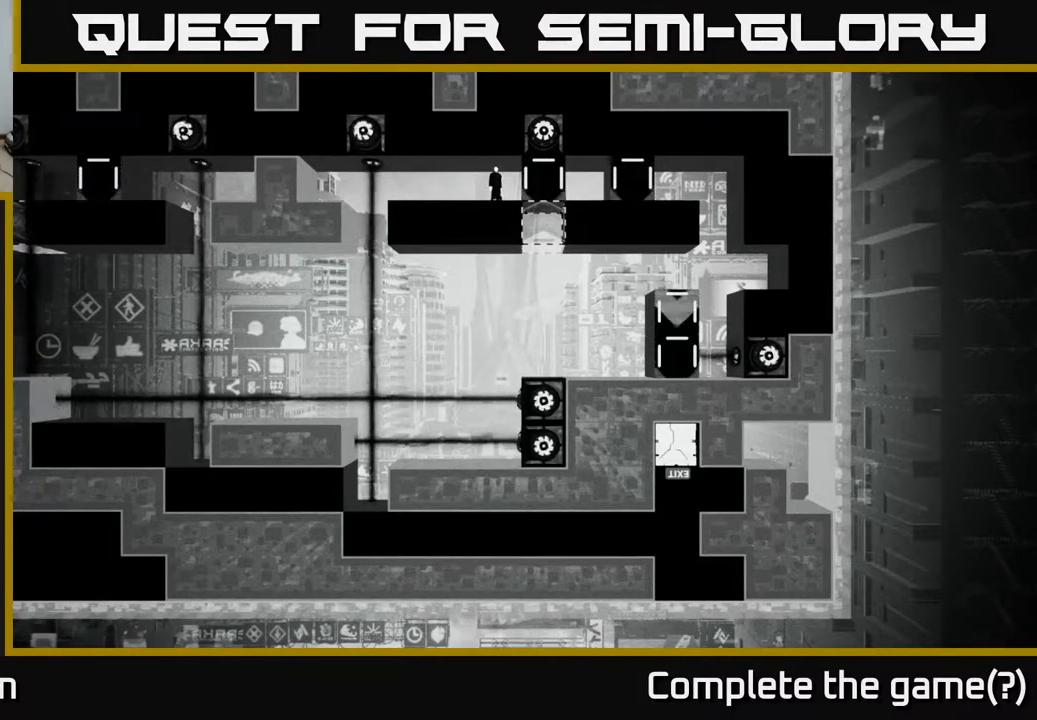
{"buttons": [], "left_stick": "center", "right_stick": "down", "events": []}
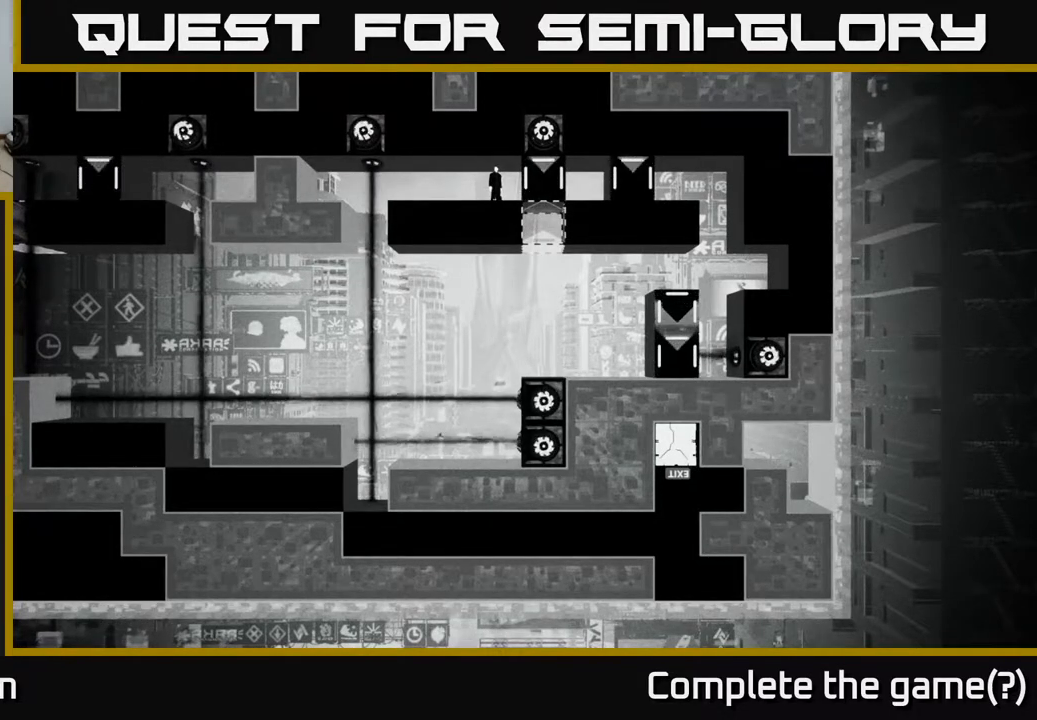
{"buttons": [], "left_stick": "center", "right_stick": "down", "events": []}
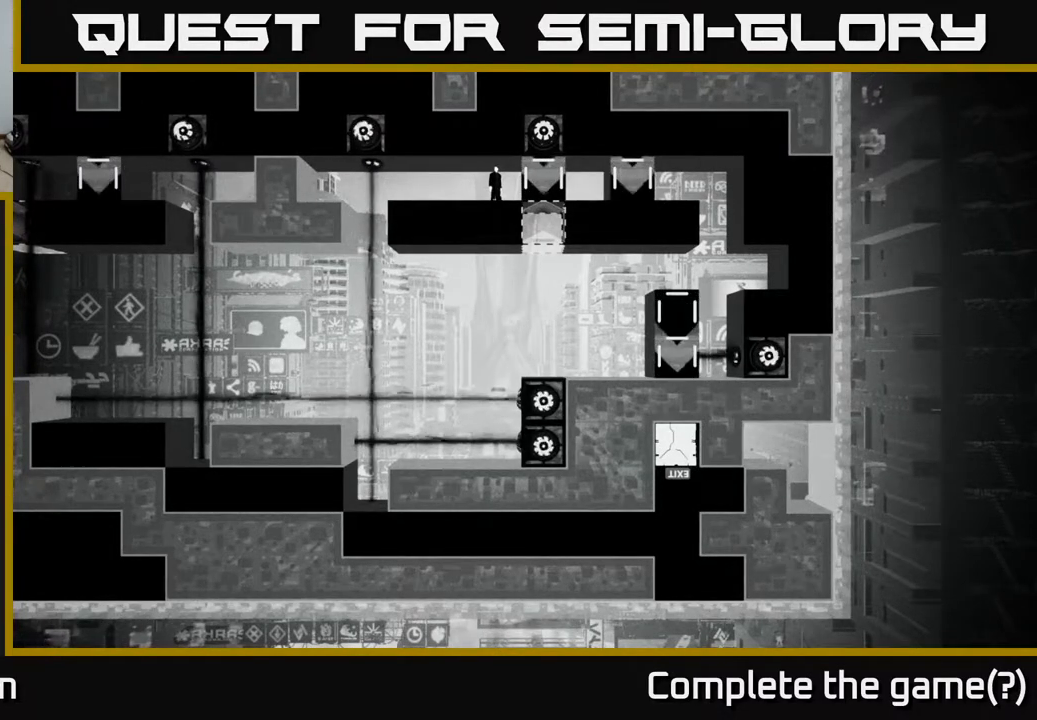
{"buttons": [], "left_stick": "center", "right_stick": "down", "events": []}
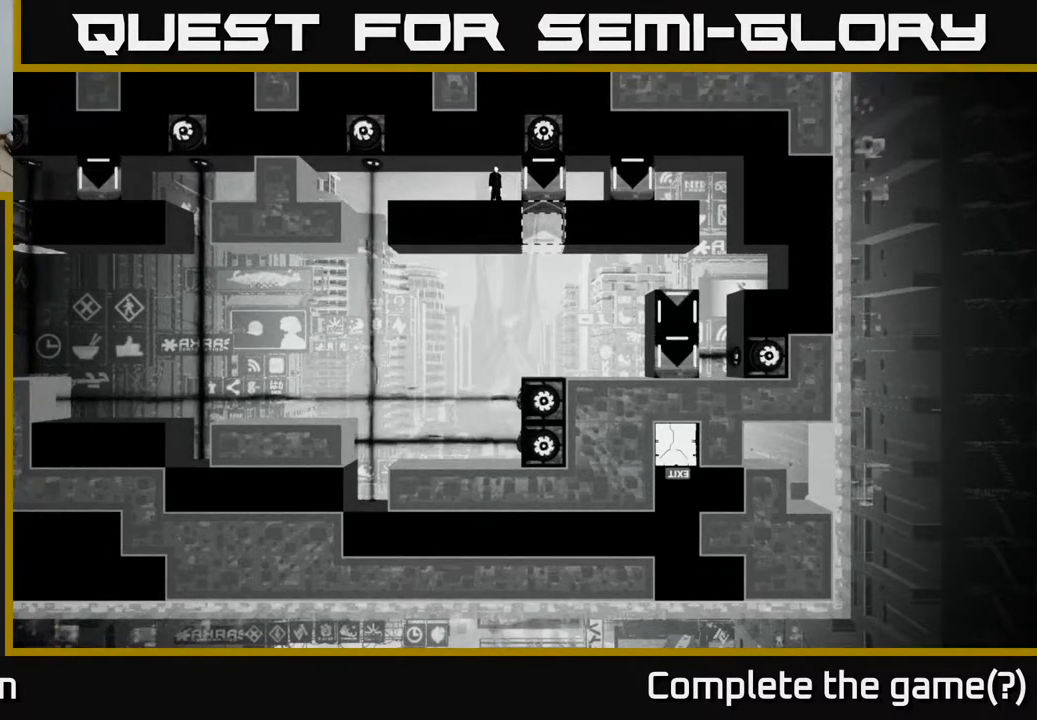
{"buttons": [], "left_stick": "center", "right_stick": "down", "events": []}
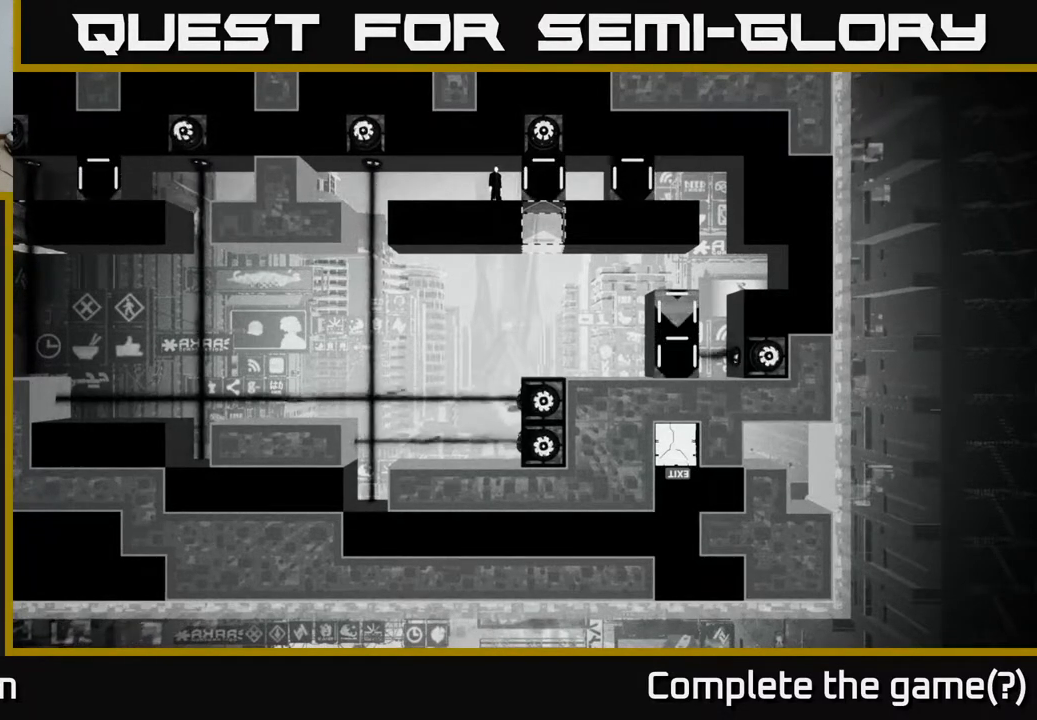
{"buttons": [], "left_stick": "center", "right_stick": "down", "events": []}
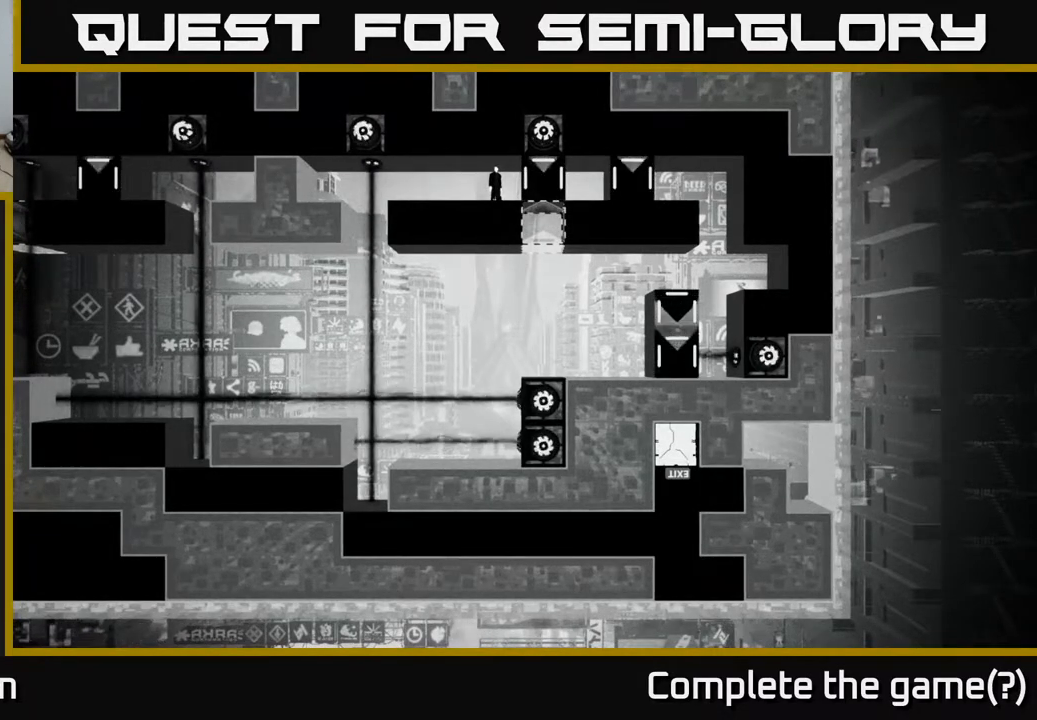
{"buttons": [], "left_stick": "center", "right_stick": "down", "events": []}
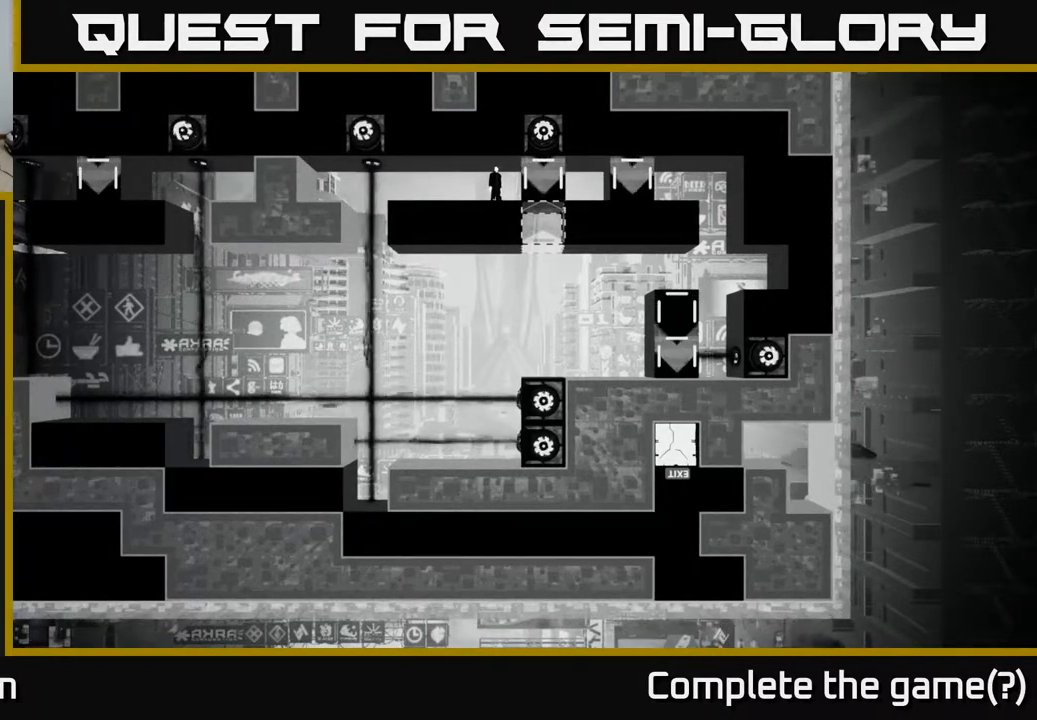
{"buttons": [], "left_stick": "center", "right_stick": "down", "events": []}
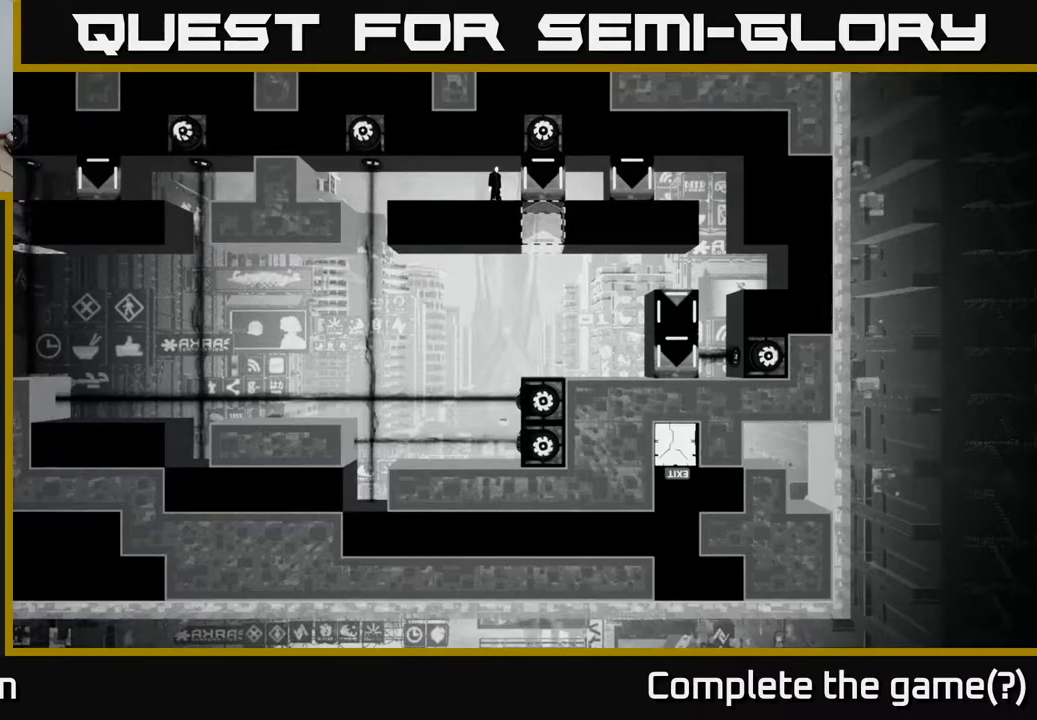
{"buttons": [], "left_stick": "center", "right_stick": "down", "events": []}
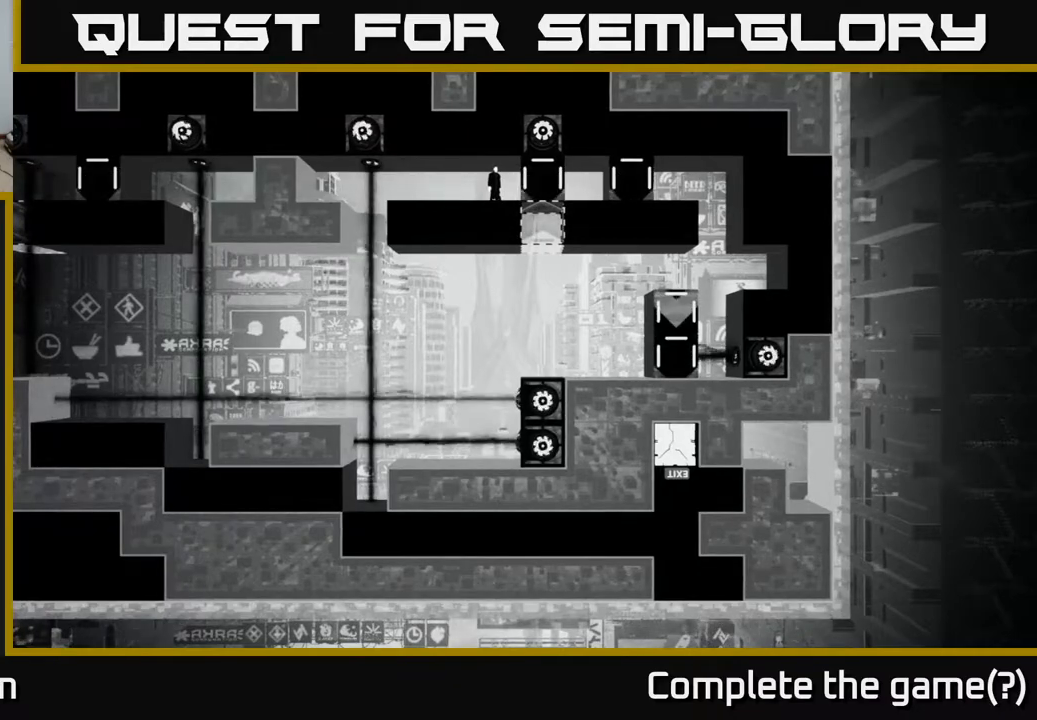
{"buttons": [], "left_stick": "center", "right_stick": "down", "events": []}
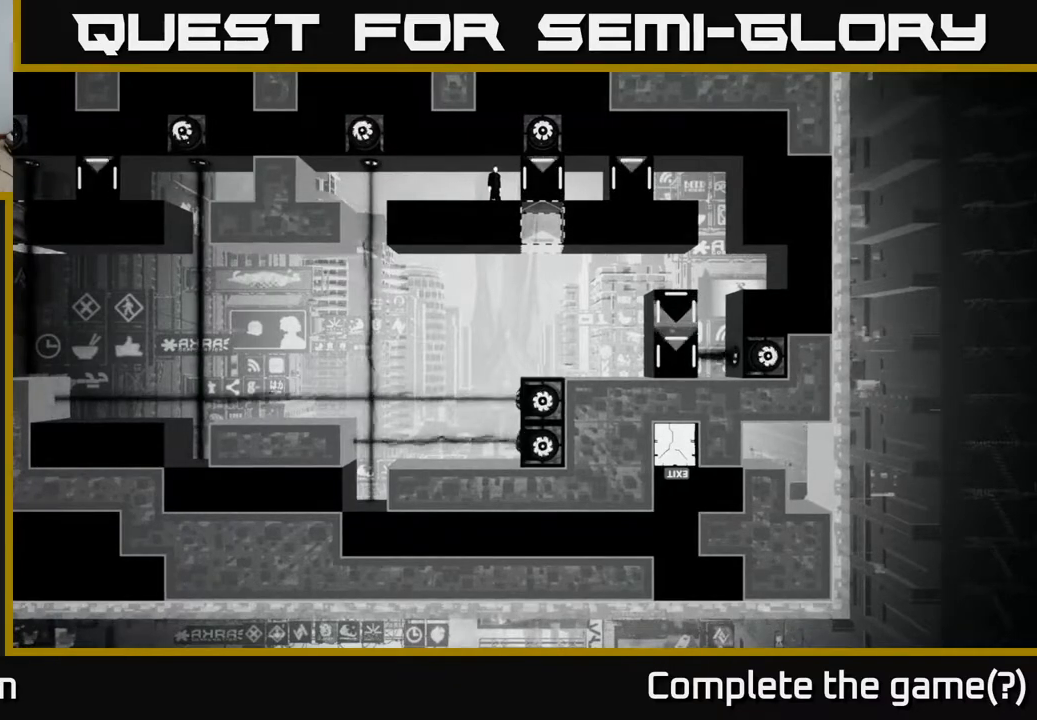
{"buttons": [], "left_stick": "center", "right_stick": "down", "events": []}
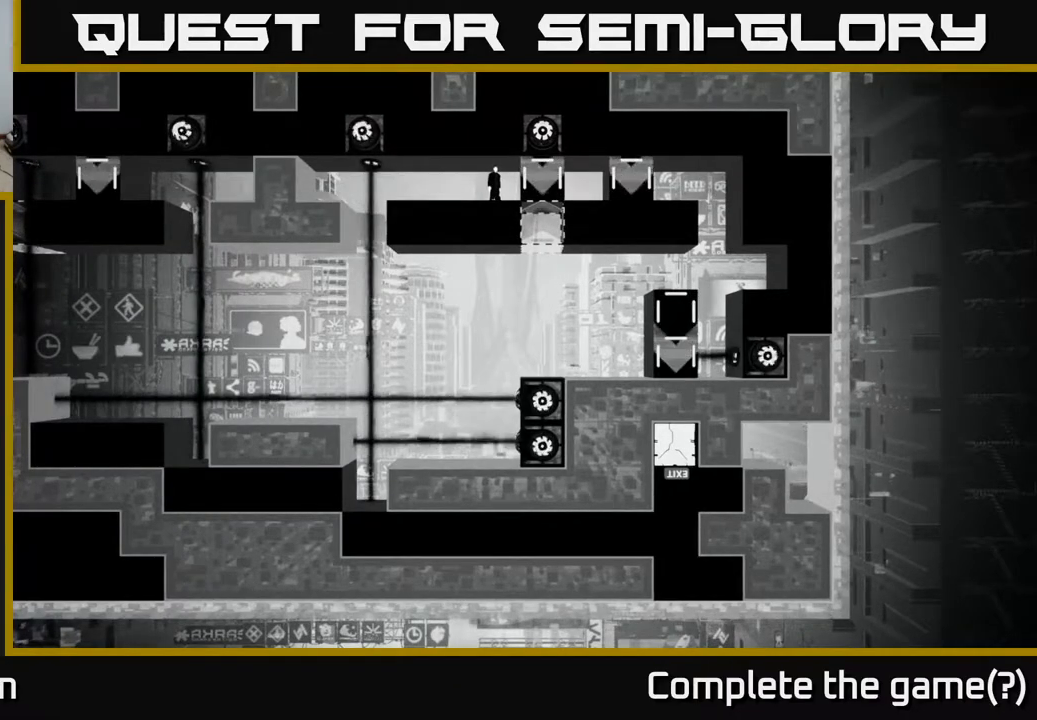
{"buttons": [], "left_stick": "center", "right_stick": "down", "events": []}
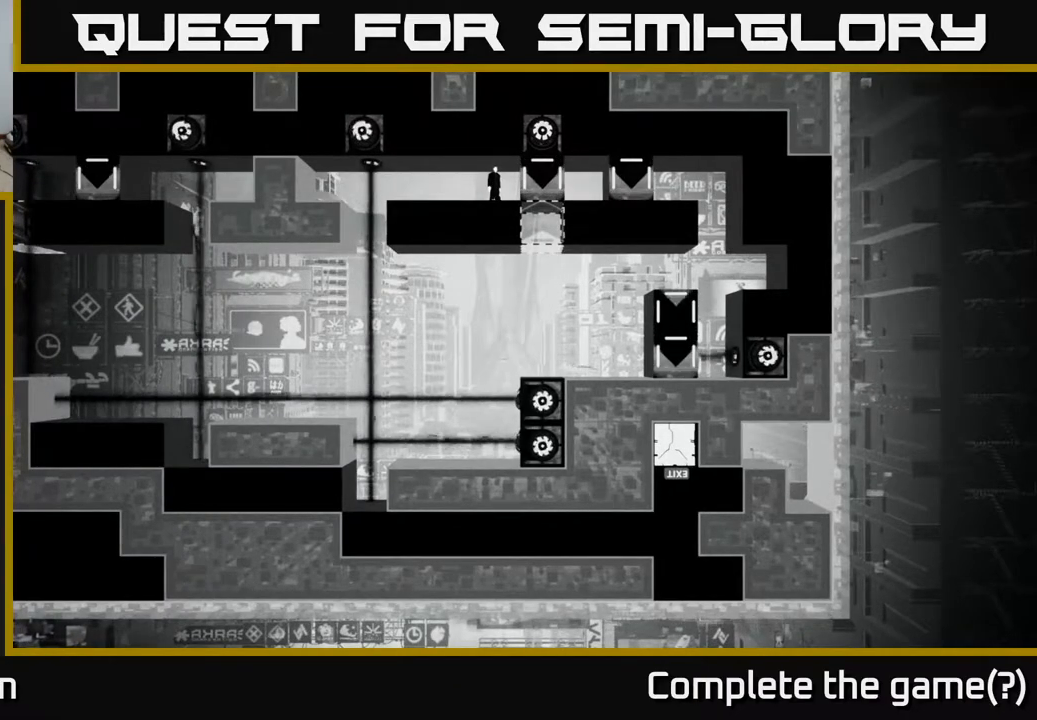
{"buttons": [], "left_stick": "center", "right_stick": "down", "events": []}
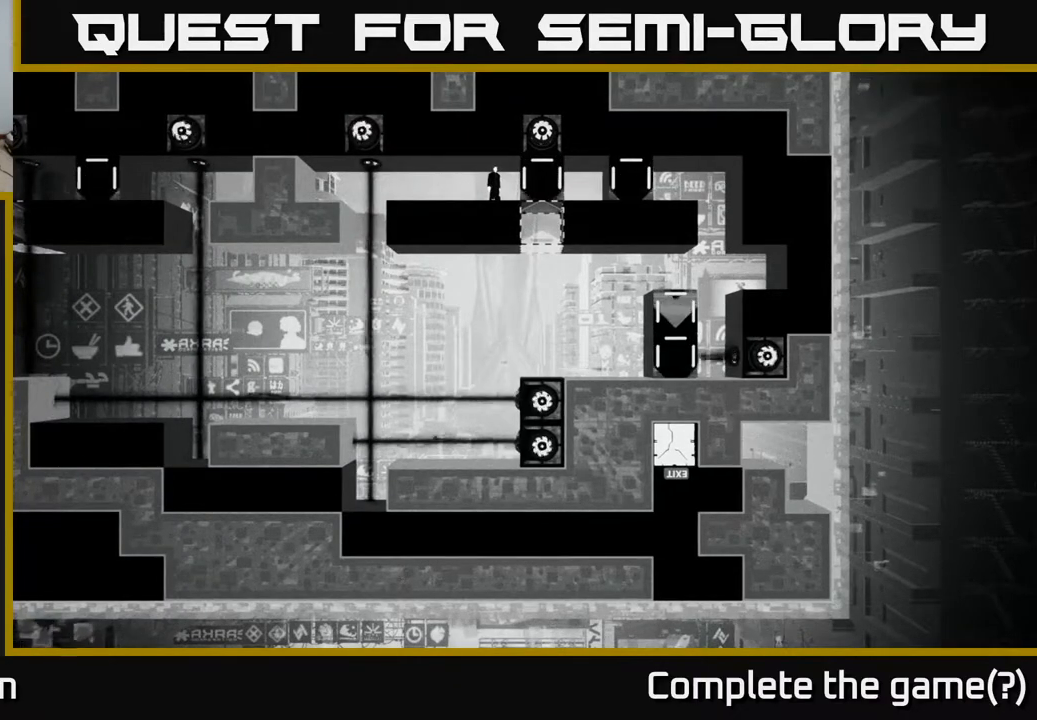
{"buttons": [], "left_stick": "center", "right_stick": "down", "events": []}
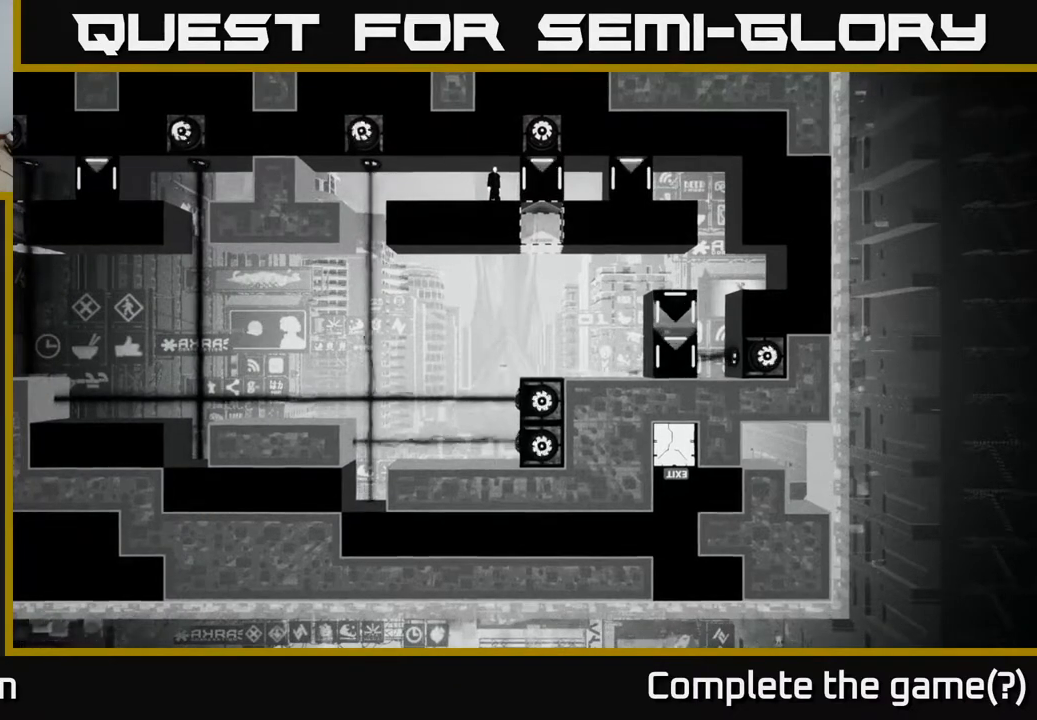
{"buttons": ["B"], "left_stick": "center", "right_stick": "center", "events": [[50, "right_stick", "down-right"], [250, "right_stick", "center"], [450, "B", "down"]]}
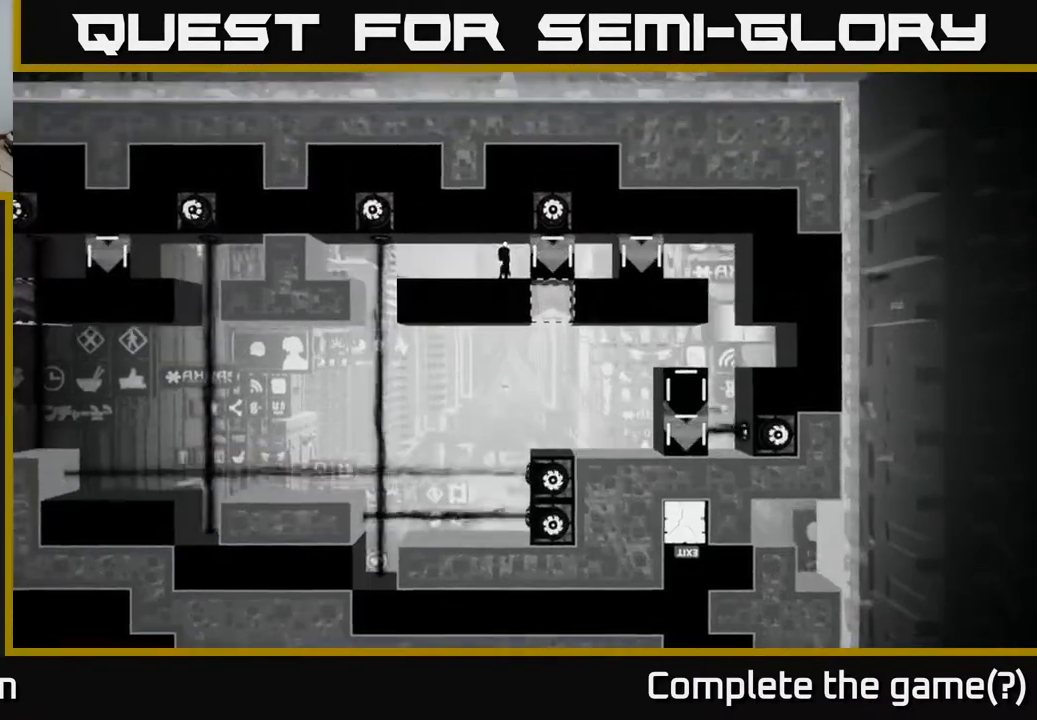
{"buttons": [], "left_stick": "center", "right_stick": "center", "events": [[100, "B", "up"]]}
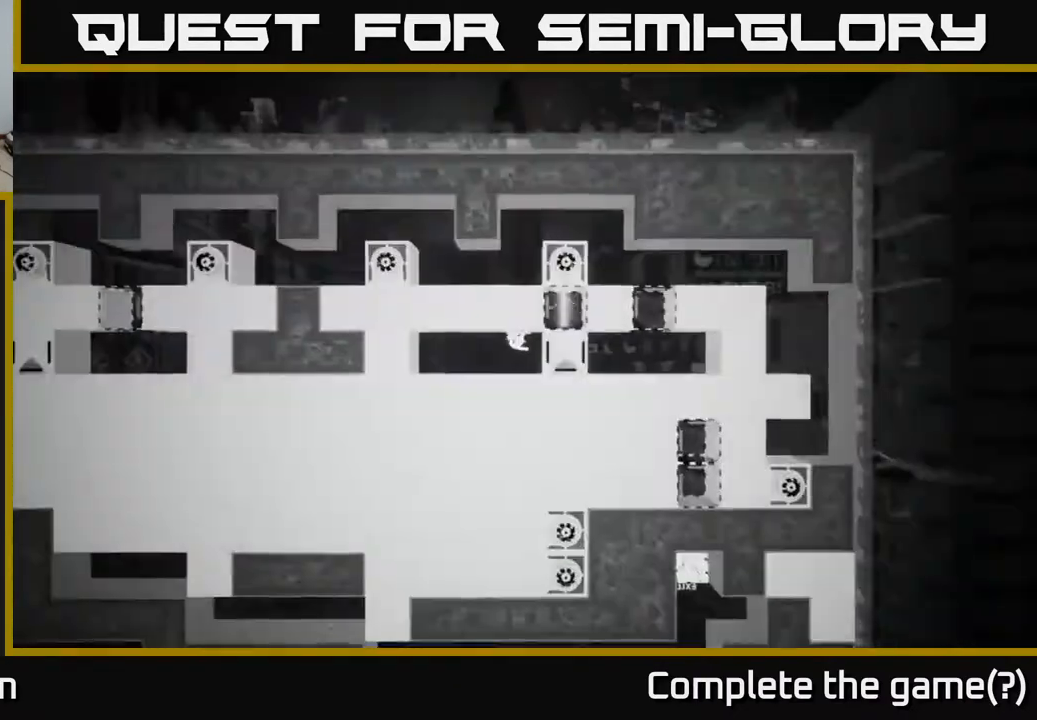
{"buttons": [], "left_stick": "center", "right_stick": "center", "events": []}
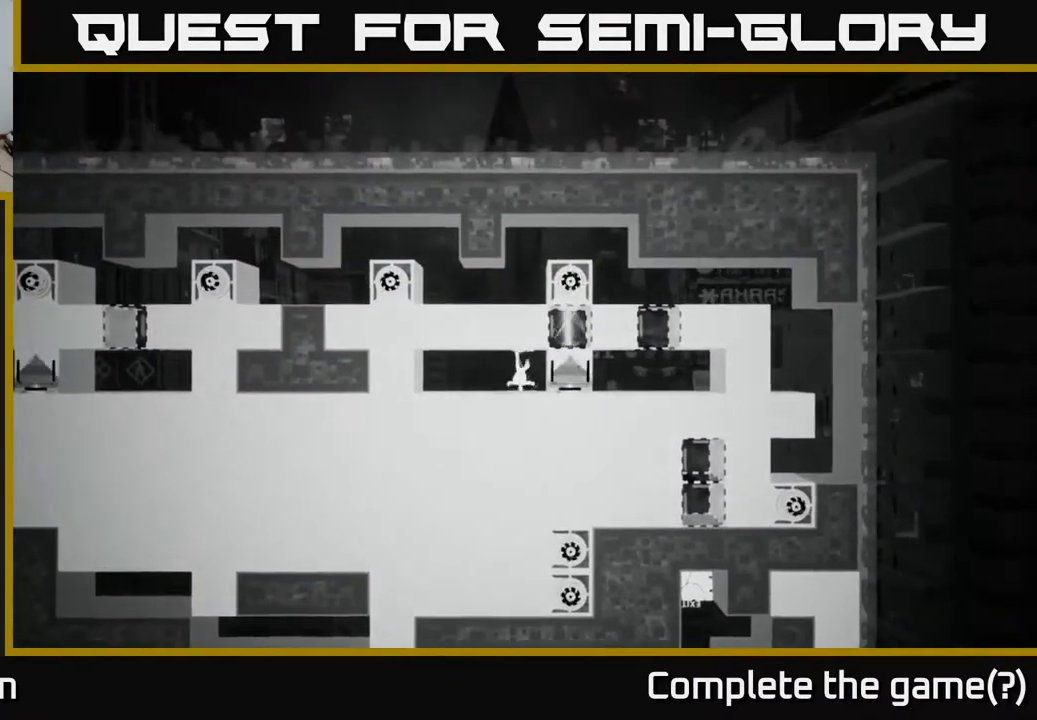
{"buttons": [], "left_stick": "center", "right_stick": "center", "events": []}
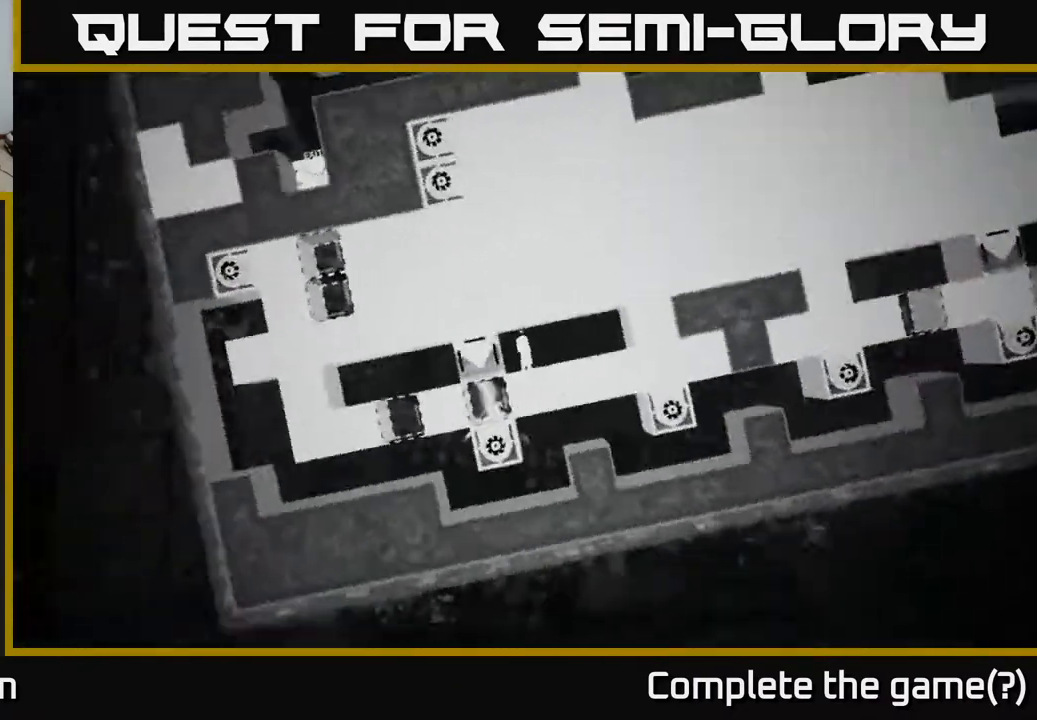
{"buttons": [], "left_stick": "center", "right_stick": "center", "events": []}
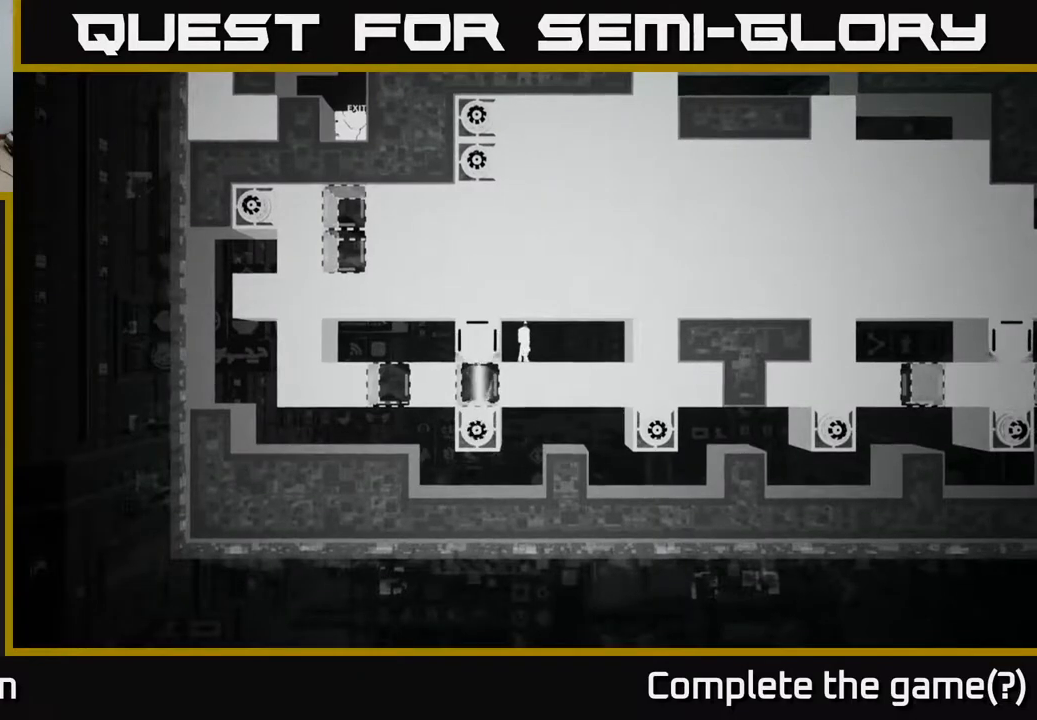
{"buttons": [], "left_stick": "left", "right_stick": "center", "events": [[467, "left_stick", "left"]]}
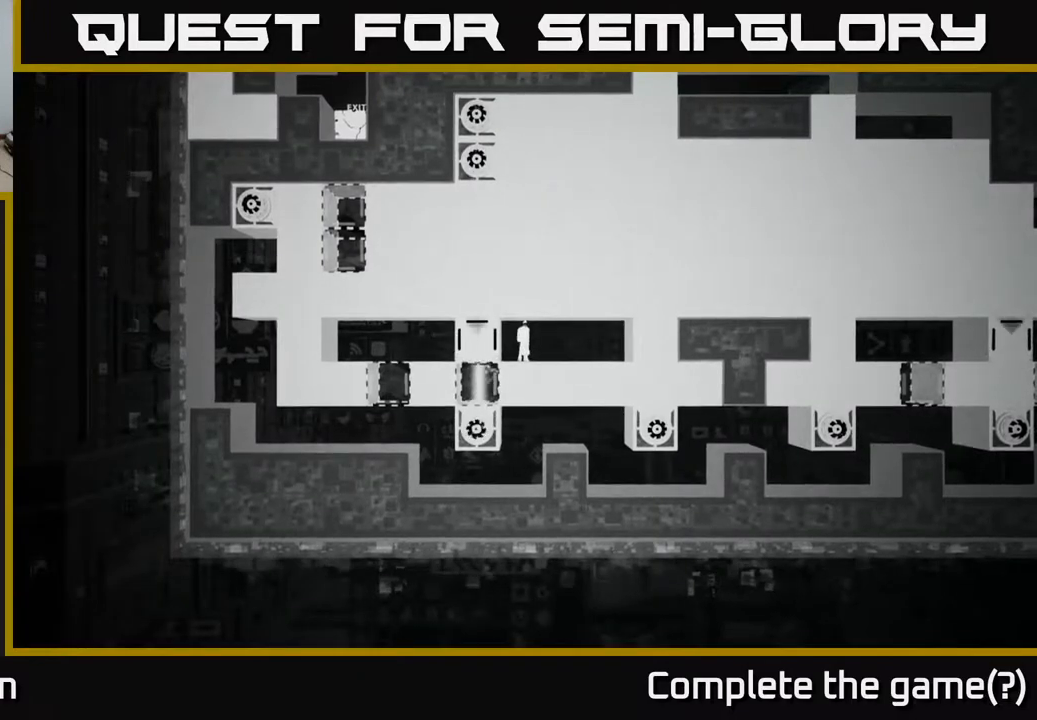
{"buttons": [], "left_stick": "center", "right_stick": "center", "events": [[100, "left_stick", "center"]]}
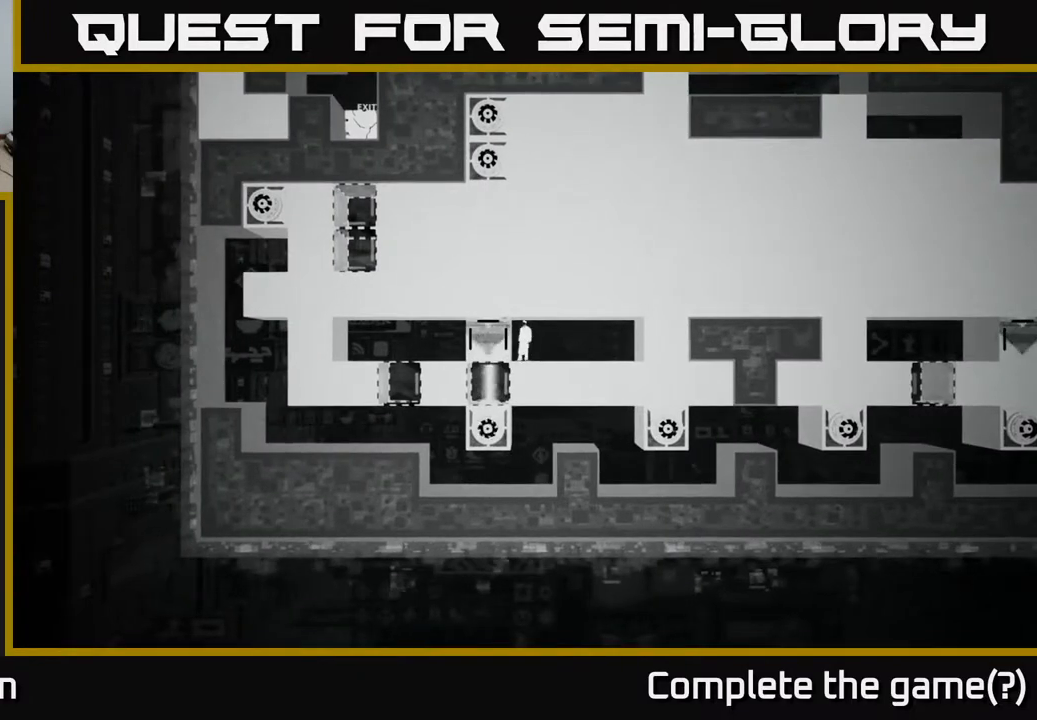
{"buttons": [], "left_stick": "center", "right_stick": "center", "events": []}
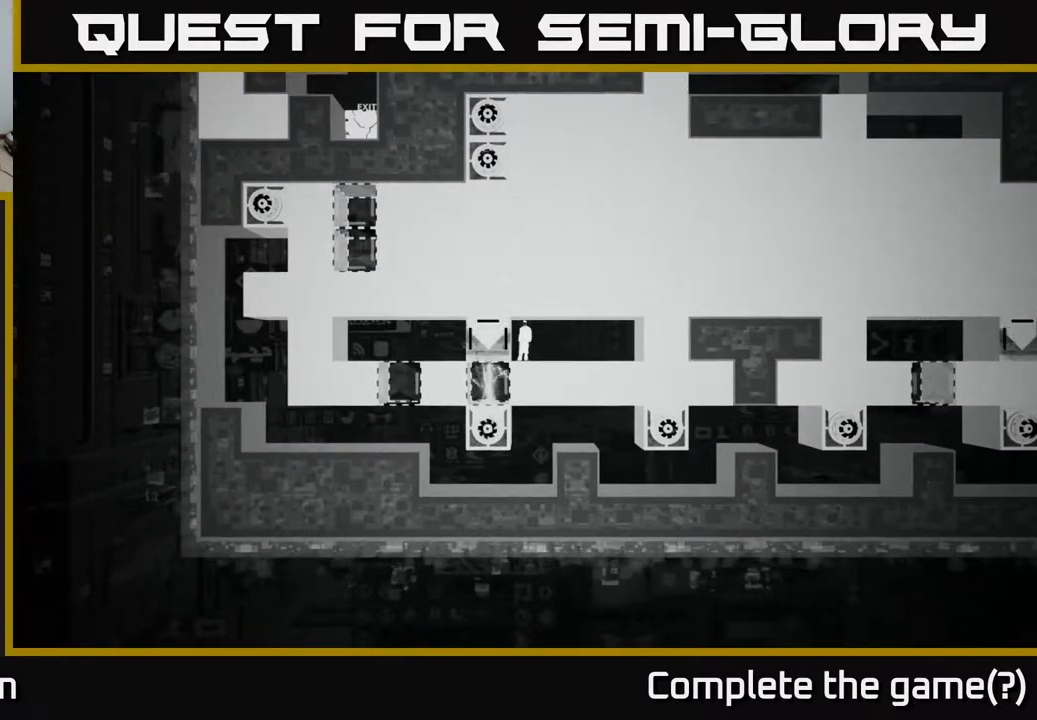
{"buttons": ["B"], "left_stick": "center", "right_stick": "center", "events": [[500, "B", "down"]]}
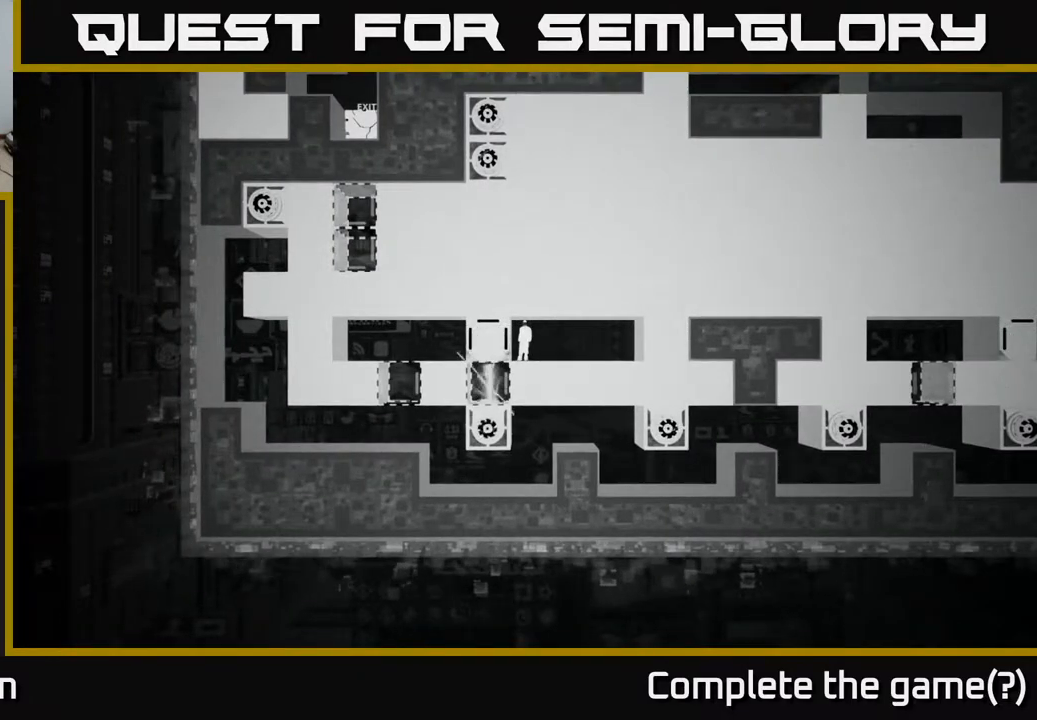
{"buttons": [], "left_stick": "center", "right_stick": "center", "events": [[150, "B", "up"]]}